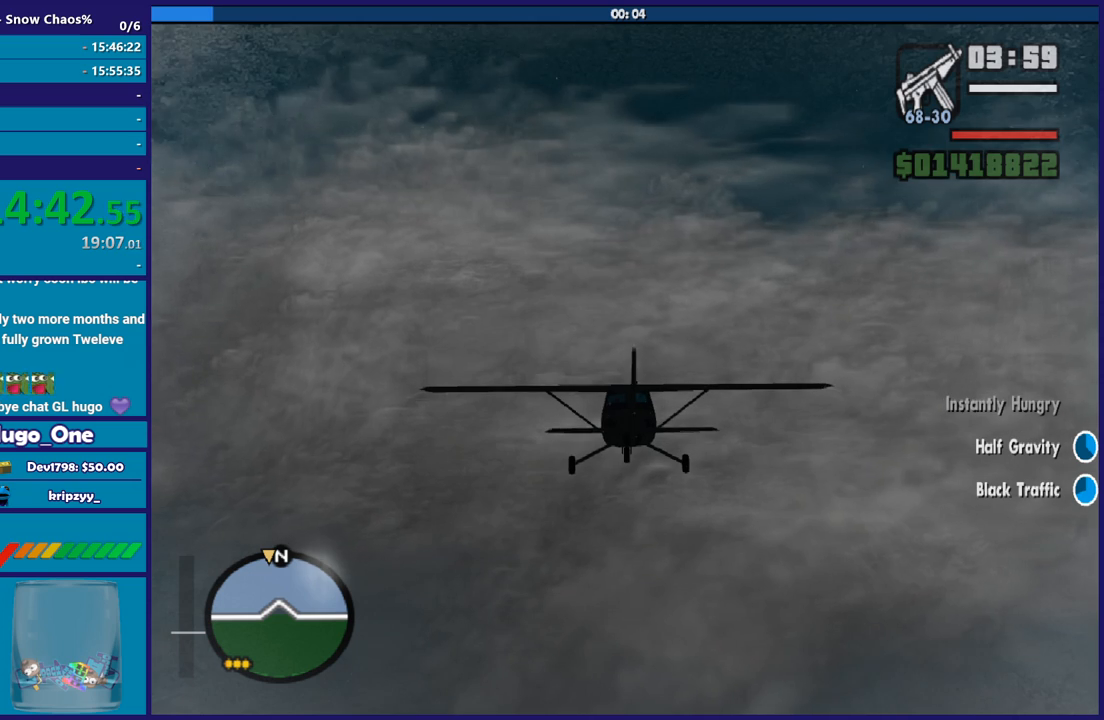
Gameplay with a controller (Xbox layout); each line is a JSON object with the inputs held at the frame after it. "events" lists button and stick changes between this image and that frame as [ms after this image, input, new state], when the widget could be followed in between. Not read: R3 right_stick.
{"buttons": ["R2"], "left_stick": "center", "events": []}
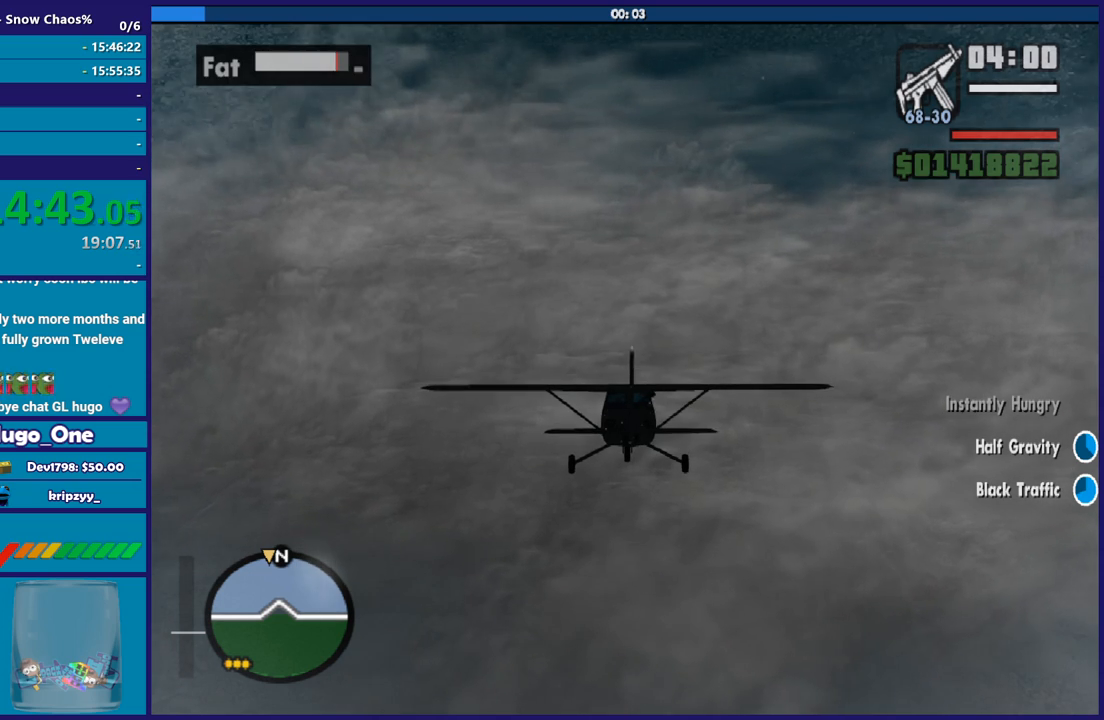
{"buttons": ["R2"], "left_stick": "center", "events": []}
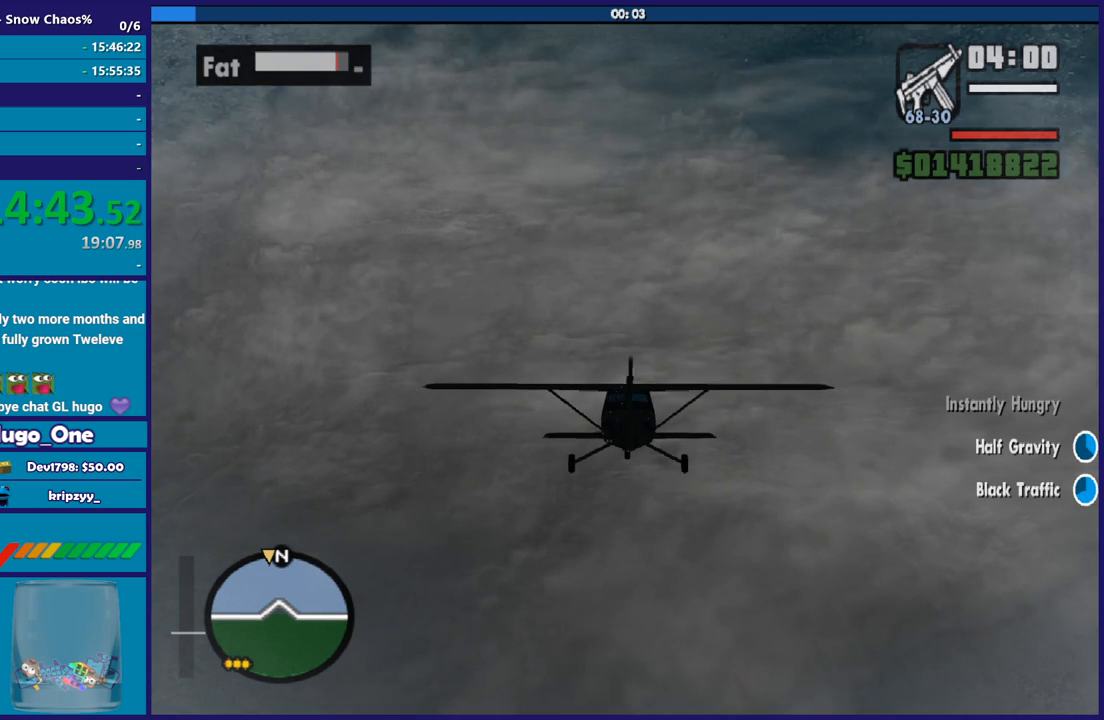
{"buttons": ["R2"], "left_stick": "center", "events": [[334, "L1", "down"], [500, "L1", "up"]]}
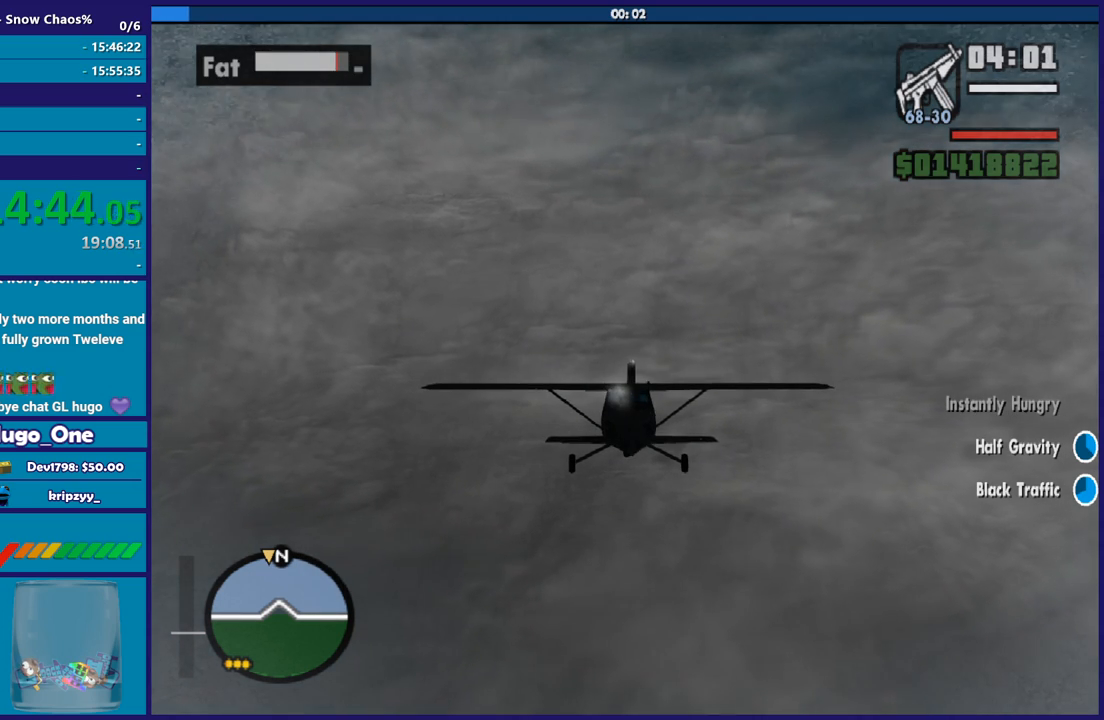
{"buttons": ["R2"], "left_stick": "center", "events": []}
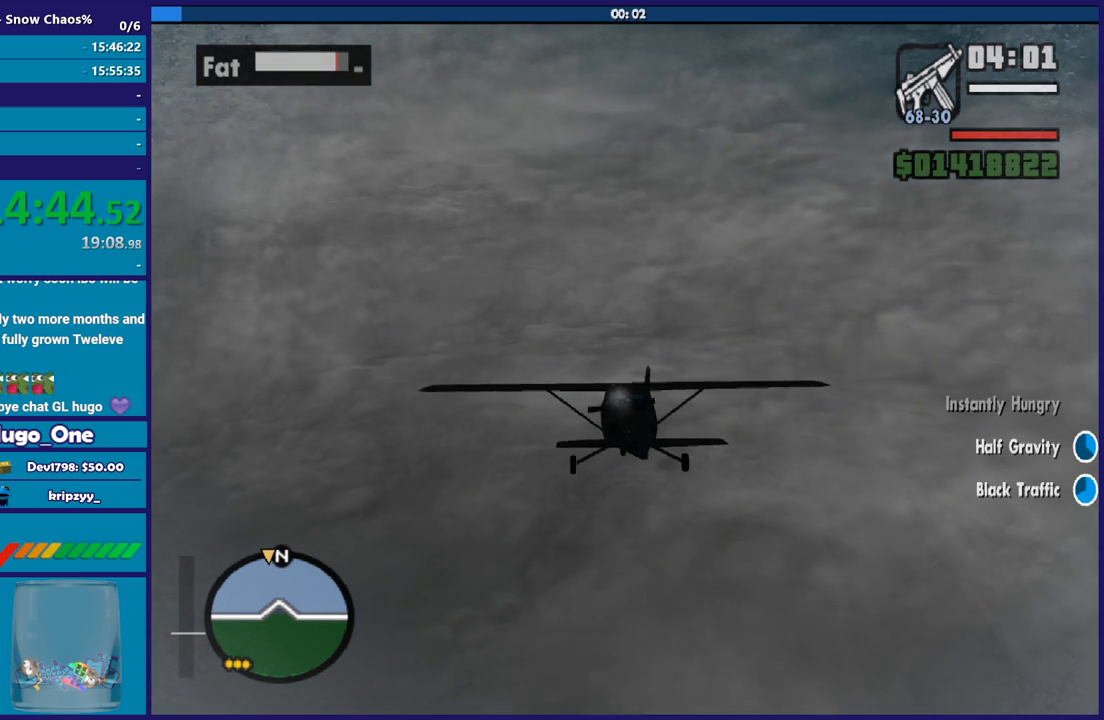
{"buttons": ["R2"], "left_stick": "center", "events": []}
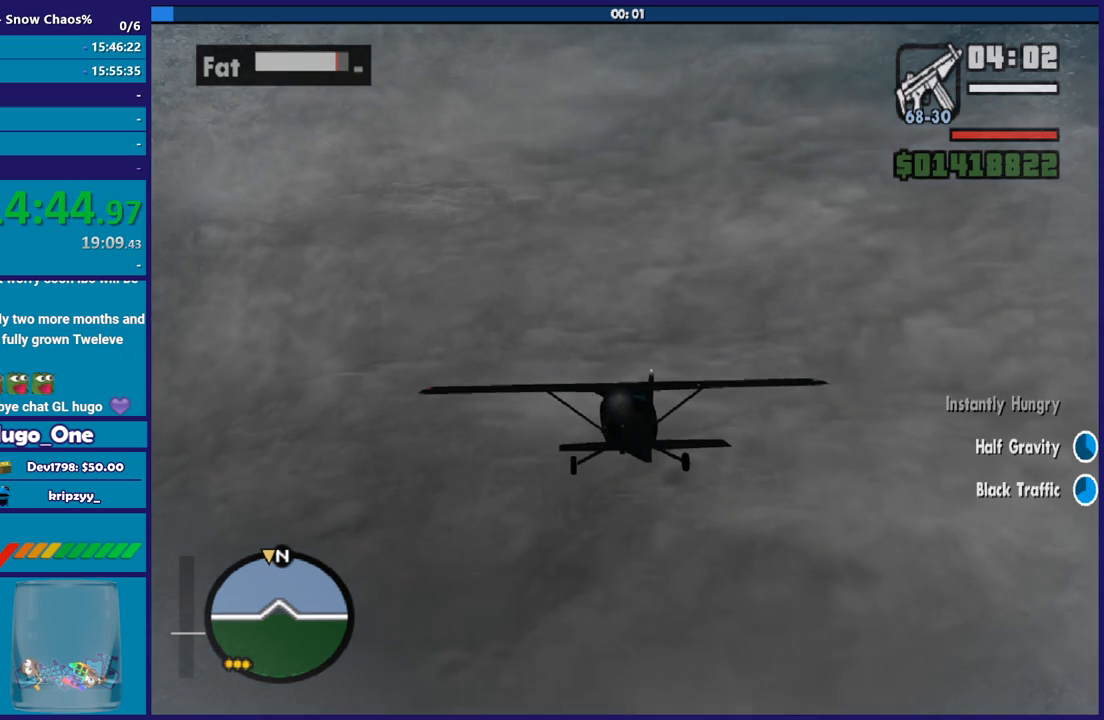
{"buttons": ["R2"], "left_stick": "center", "events": []}
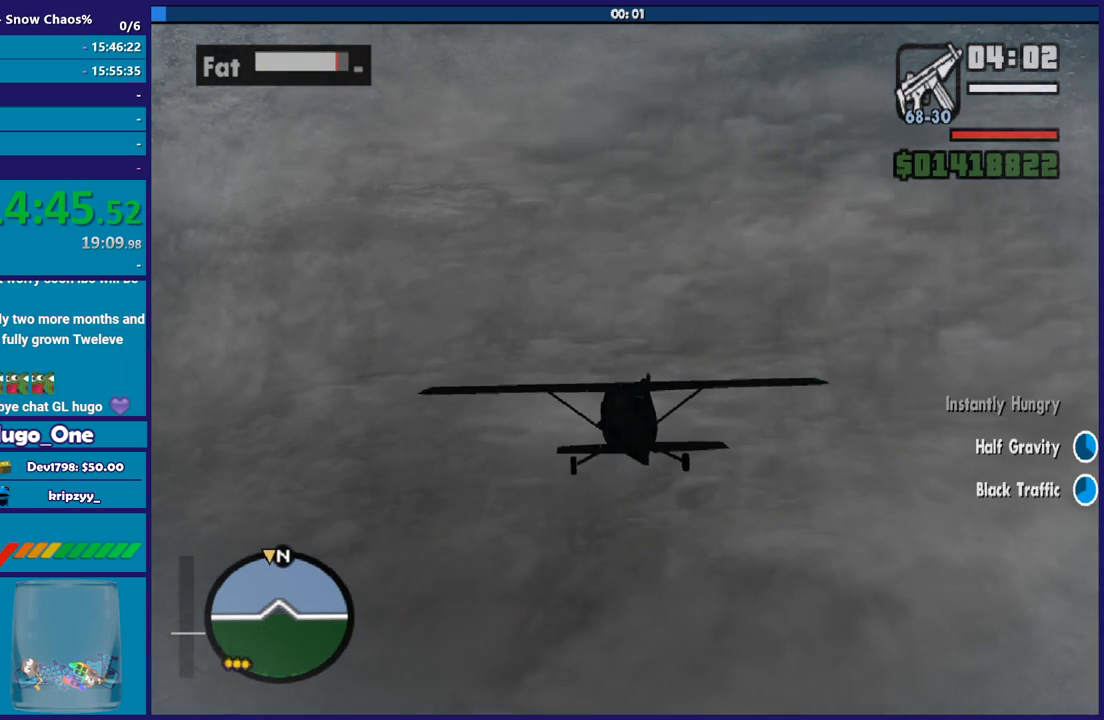
{"buttons": ["R1", "R2"], "left_stick": "center", "events": [[434, "R1", "down"]]}
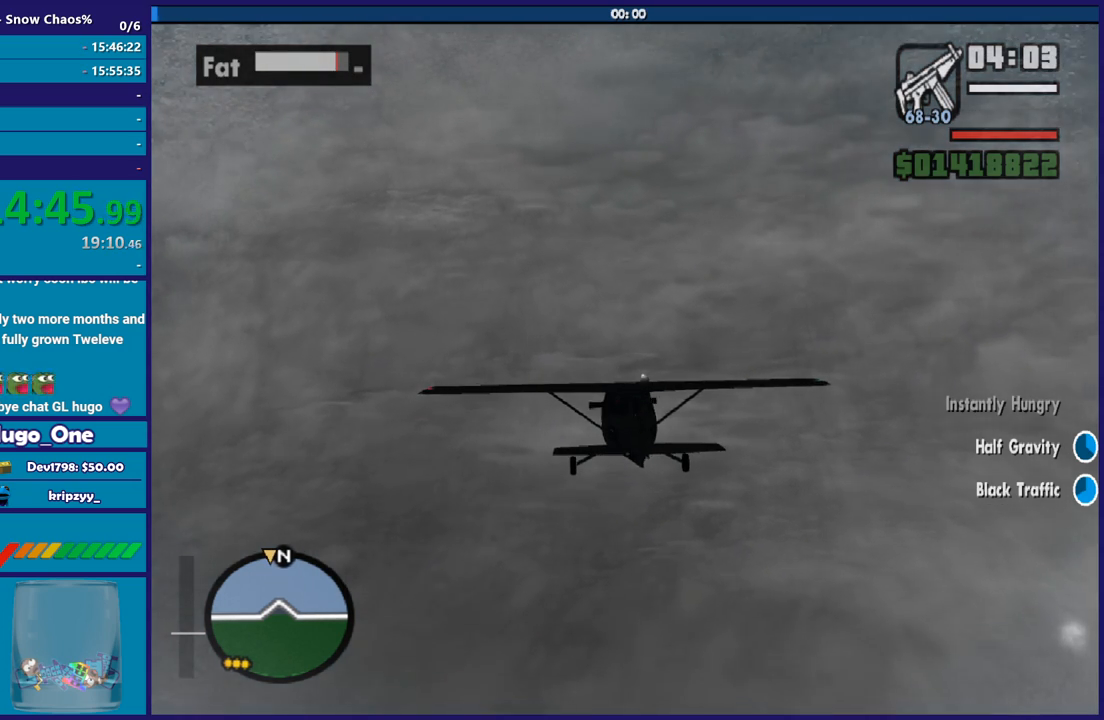
{"buttons": ["R2"], "left_stick": "center", "events": [[100, "R1", "up"]]}
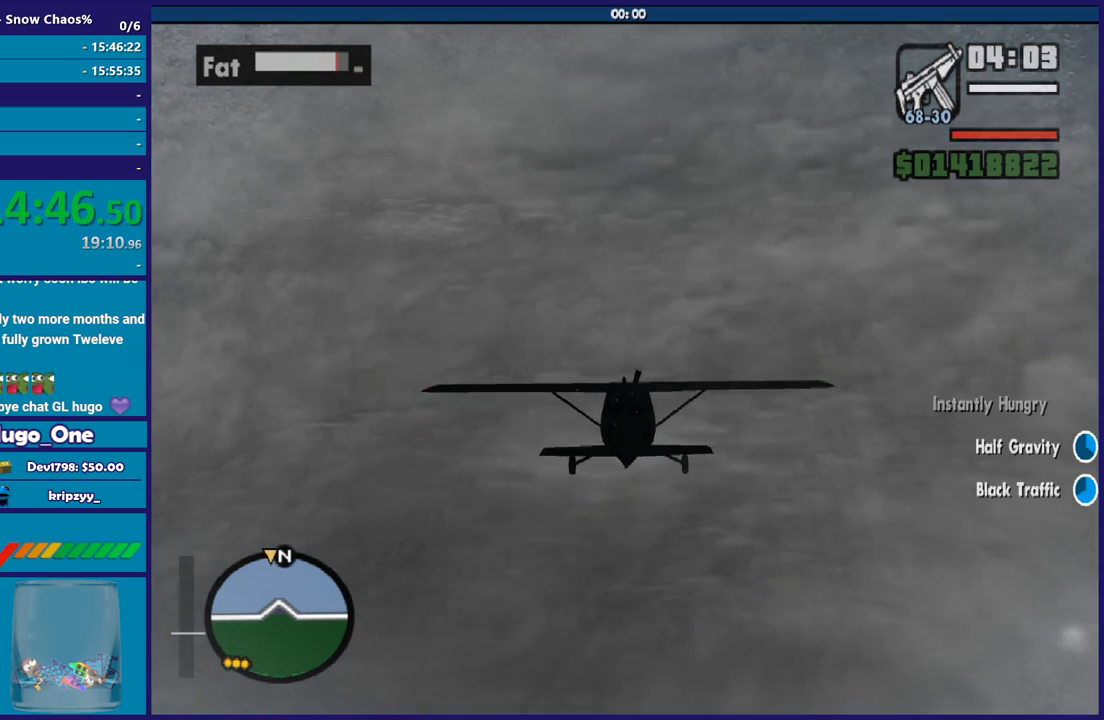
{"buttons": ["R2"], "left_stick": "center", "events": []}
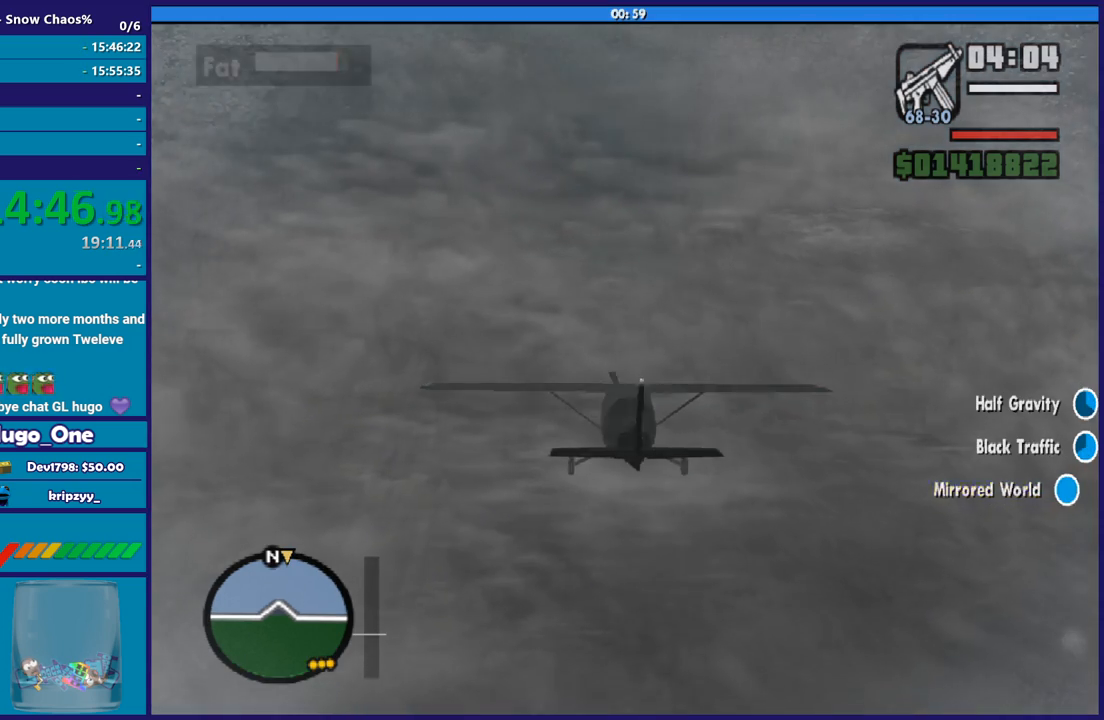
{"buttons": ["R2"], "left_stick": "center", "events": []}
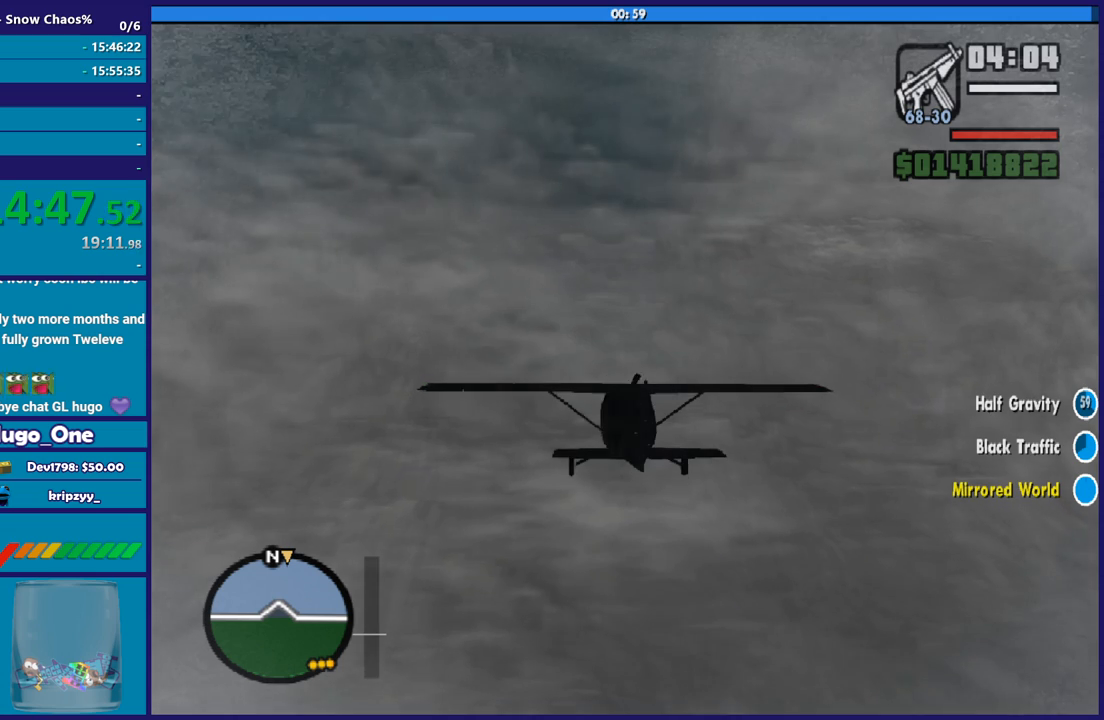
{"buttons": ["R2"], "left_stick": "center", "events": []}
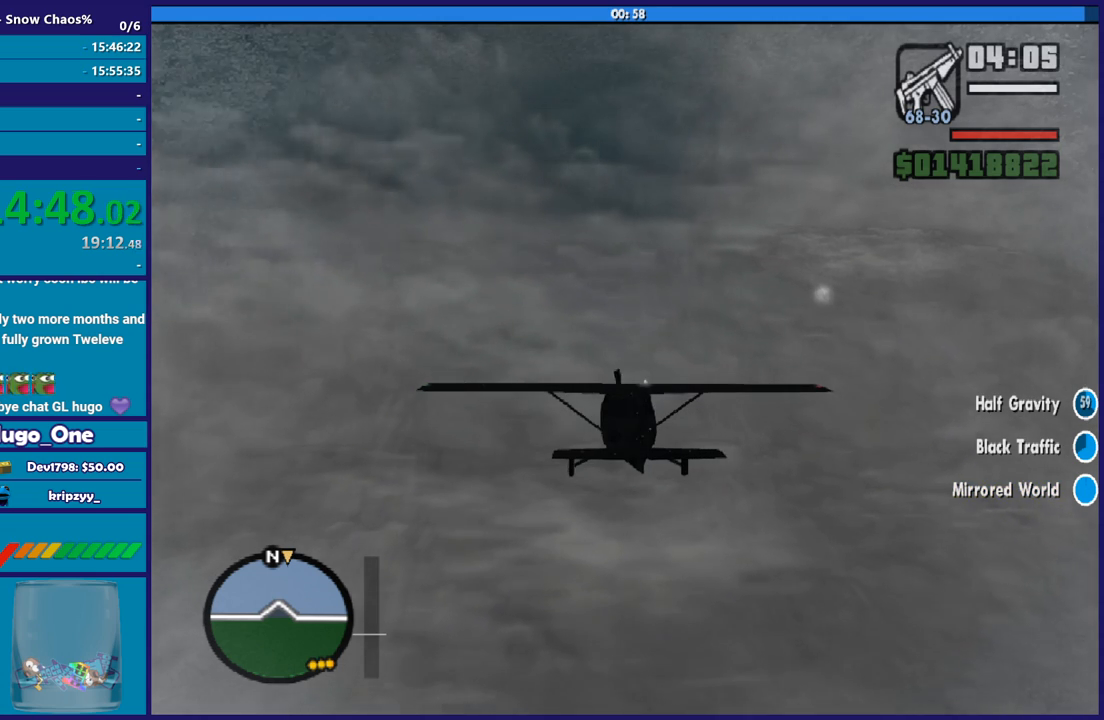
{"buttons": ["R2"], "left_stick": "center", "events": [[300, "R1", "down"], [300, "left_stick", "up"], [500, "R1", "up"], [500, "left_stick", "center"]]}
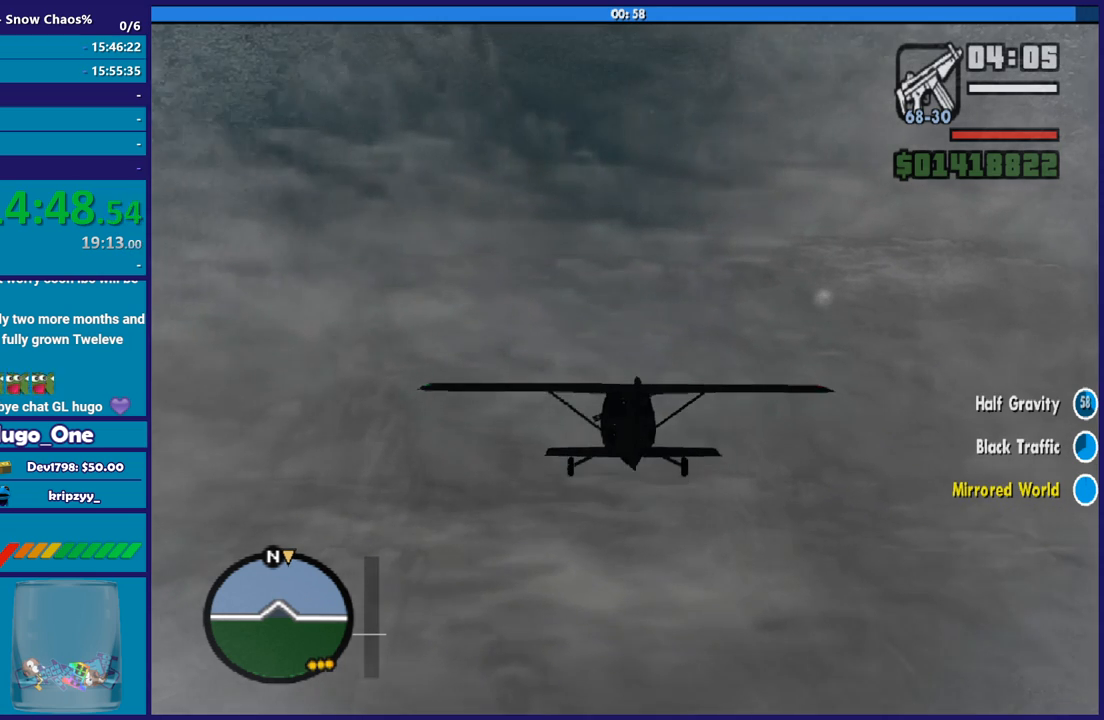
{"buttons": ["R1", "R2"], "left_stick": "center", "events": [[167, "left_stick", "up"], [301, "R1", "down"], [434, "left_stick", "center"]]}
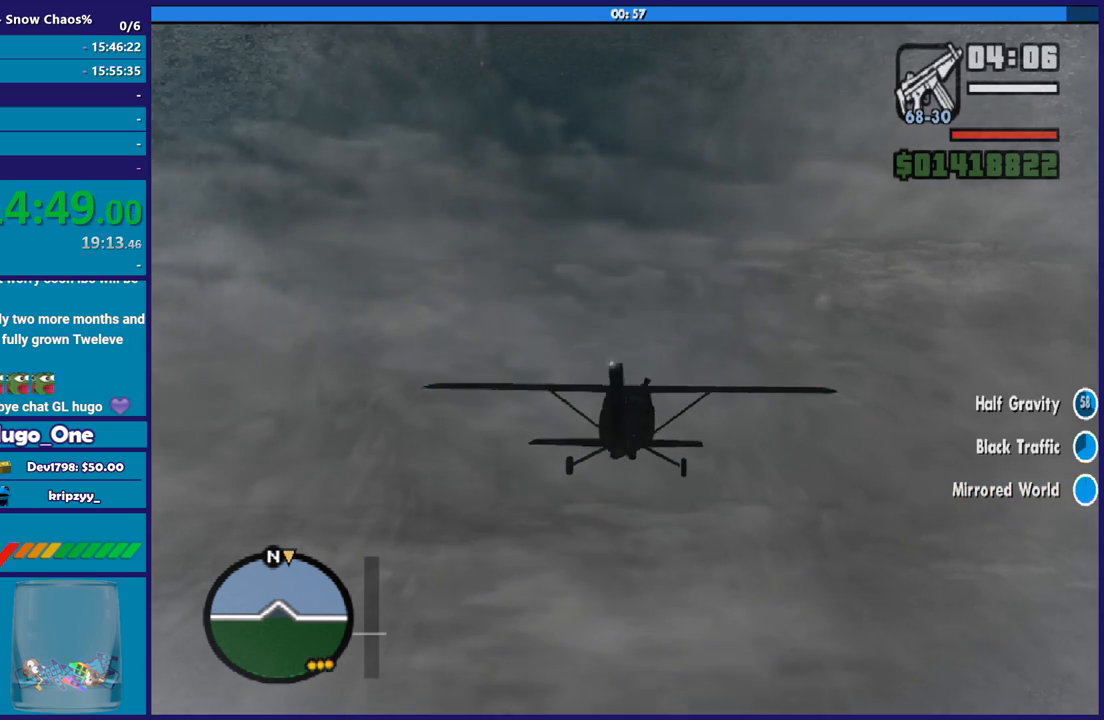
{"buttons": ["R1", "R2"], "left_stick": "center", "events": [[100, "R1", "up"], [434, "R1", "down"]]}
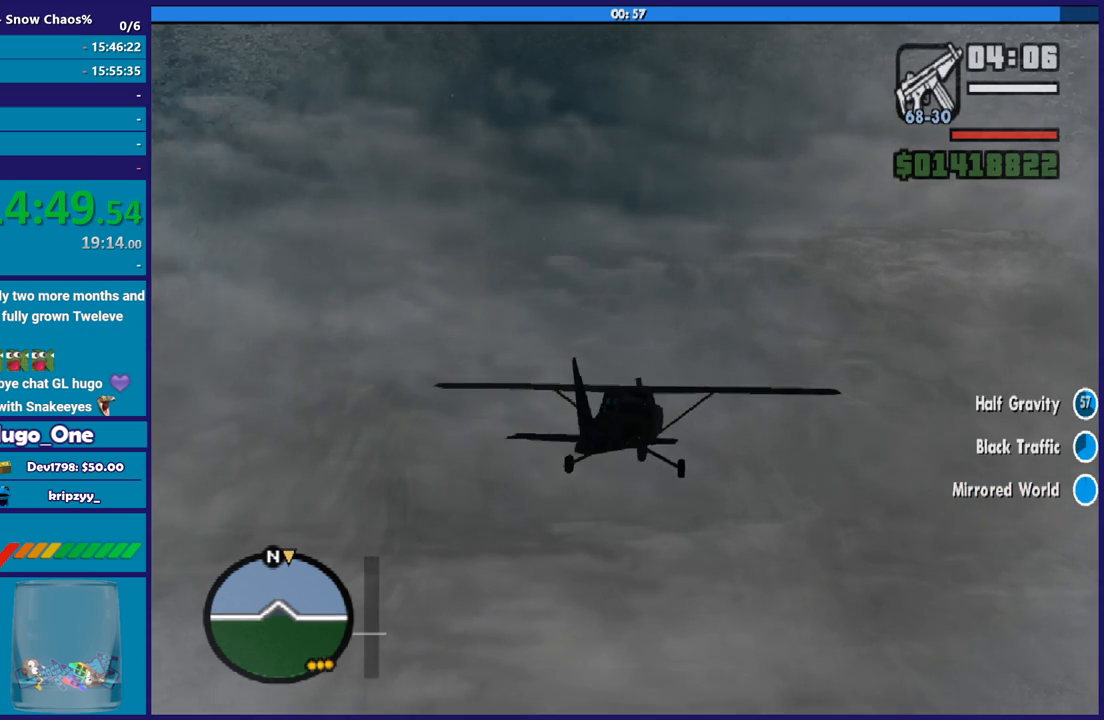
{"buttons": ["R2"], "left_stick": "center", "events": [[67, "R1", "up"]]}
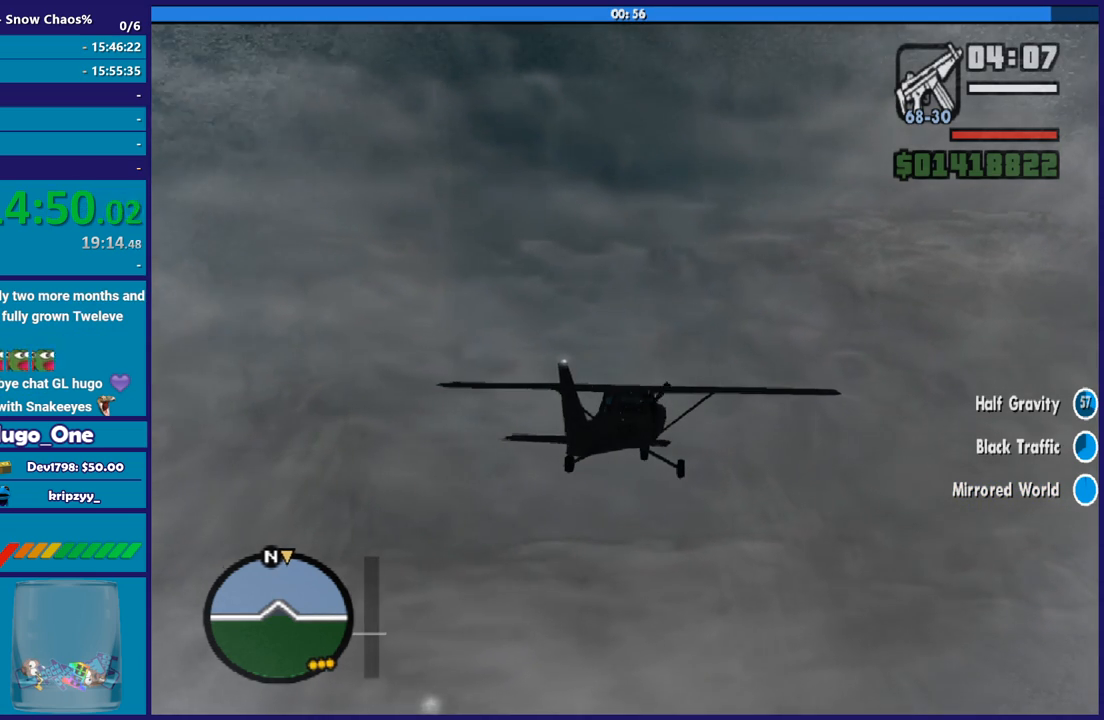
{"buttons": ["R2"], "left_stick": "center", "events": []}
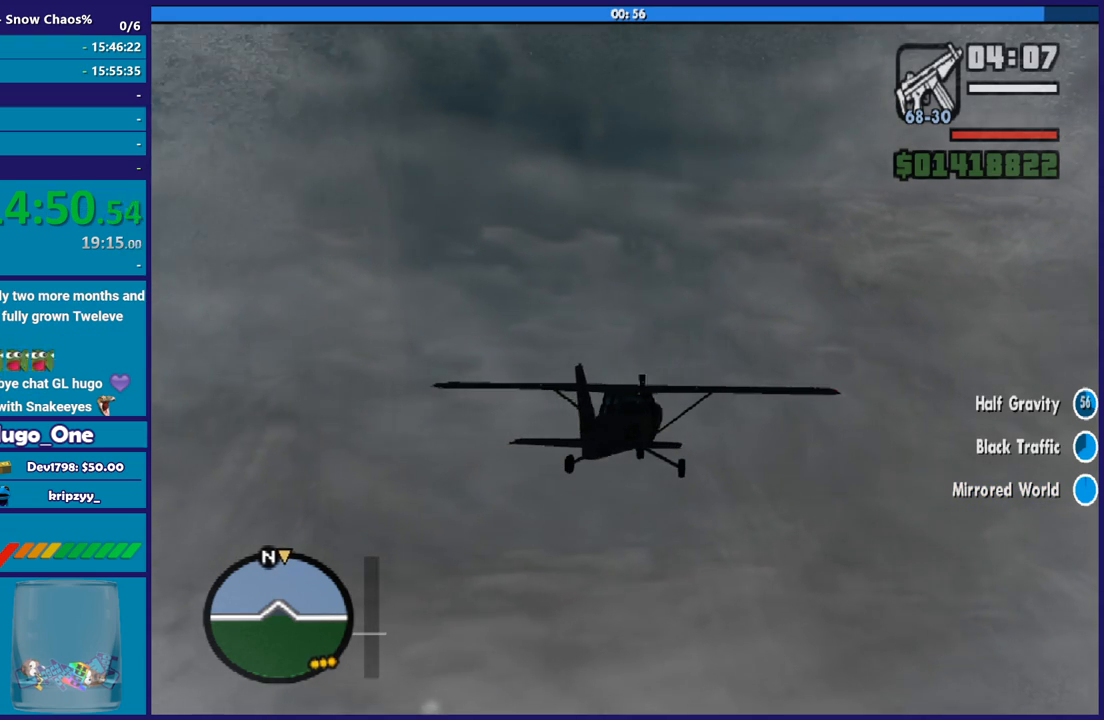
{"buttons": ["R2"], "left_stick": "center", "events": []}